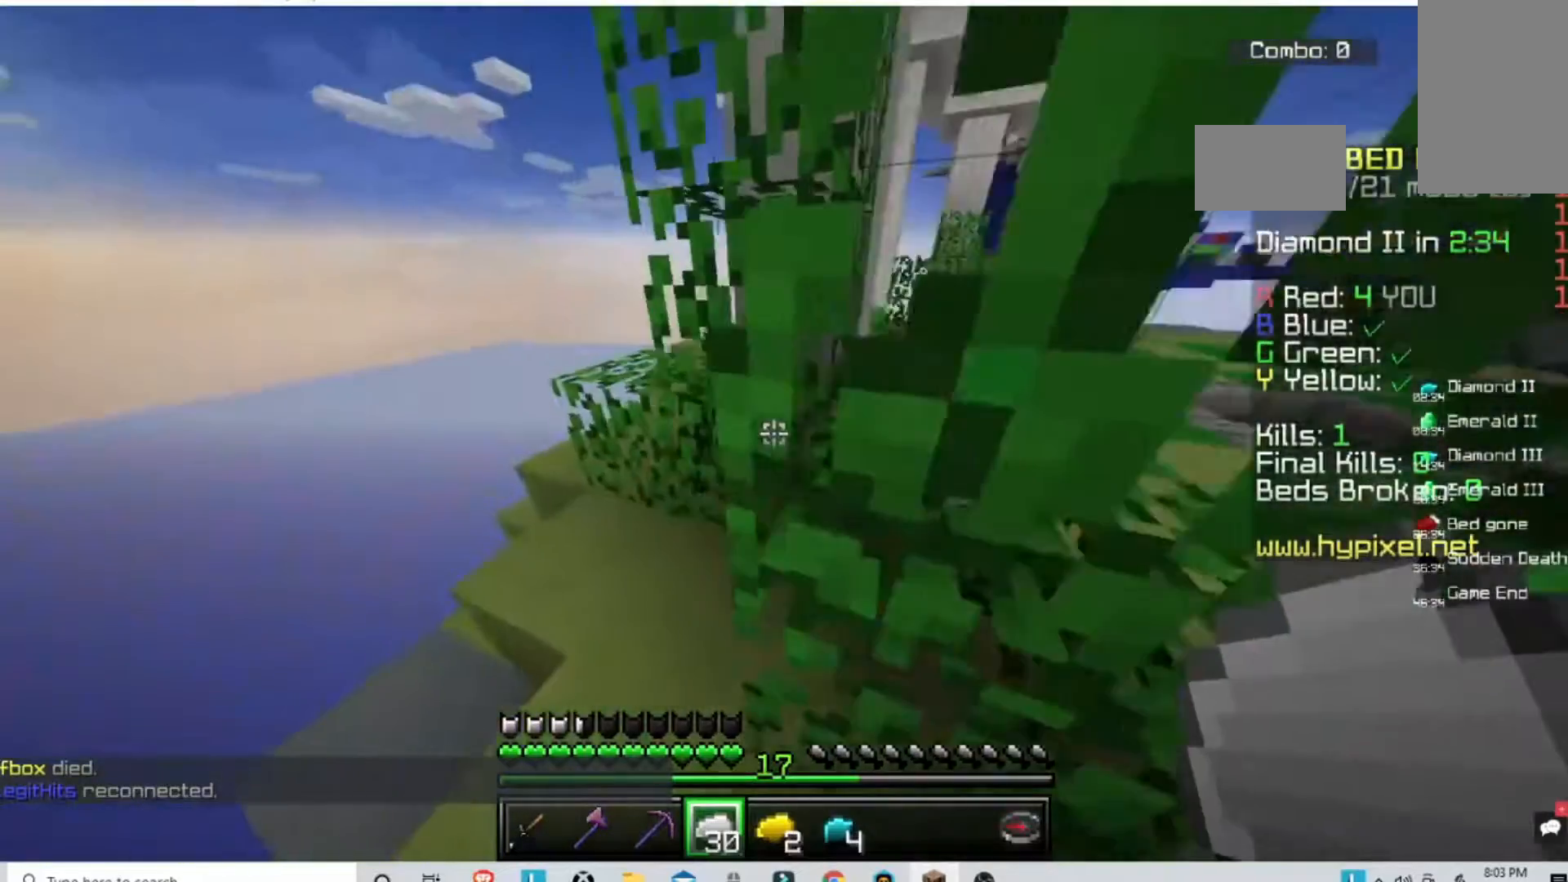
Gameplay with keyboard and mouse; each line is a JSON object with the keys and mouse buttons held at the frame after it. "events" lists presses ("down") and releases ("up") of "a", "d", "s", "space", "w", "mouse_left" and "mouse_right" between this image and that frame as [ms after this image, input, new state], when the widget could be followed in between. "mouse_left", "mouse_right" = the "left", "right" buttons of the "mouse" list. No other keys are recorded. Fast repeated clicks can show as one long hold. Mouse movement is not recorded.
{"keys": ["space", "w"], "mouse": [], "events": [[433, "space", "down"]]}
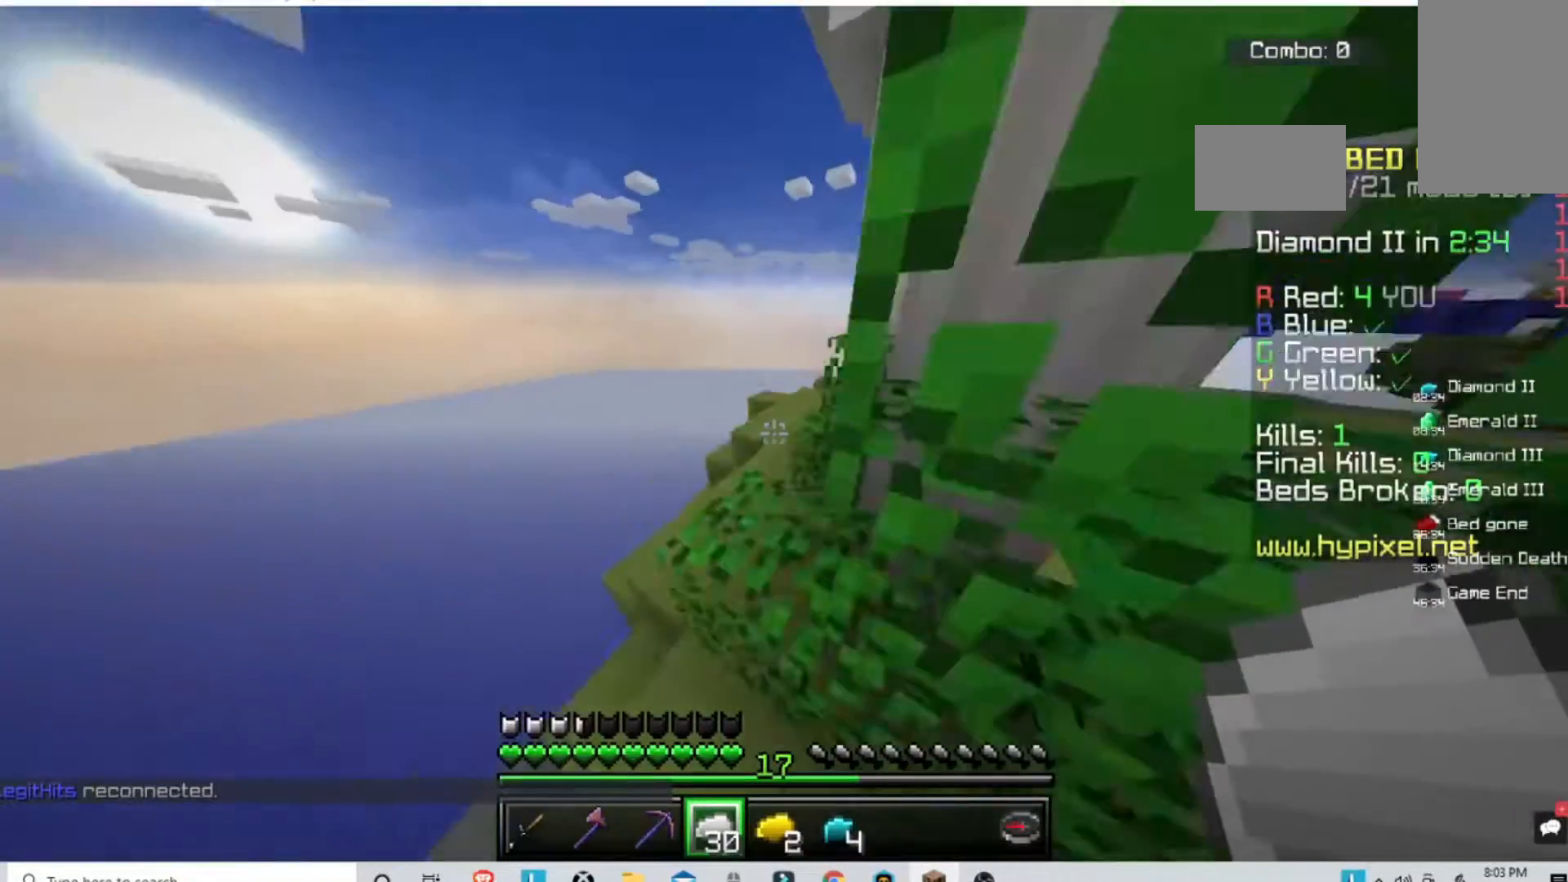
{"keys": ["space", "w"], "mouse": [], "events": []}
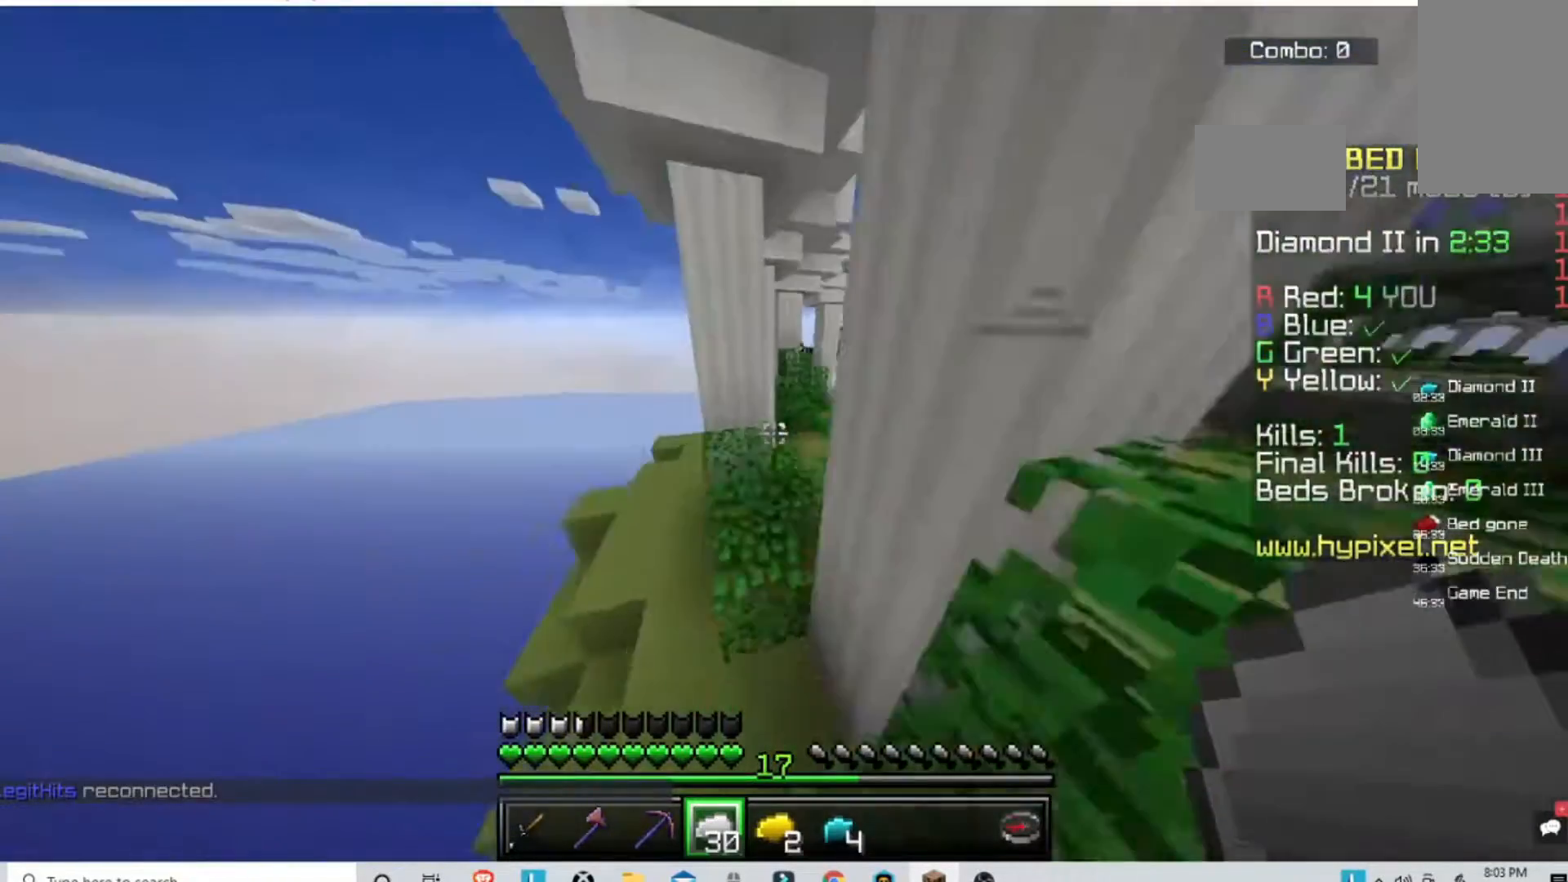
{"keys": ["space", "w"], "mouse": [], "events": []}
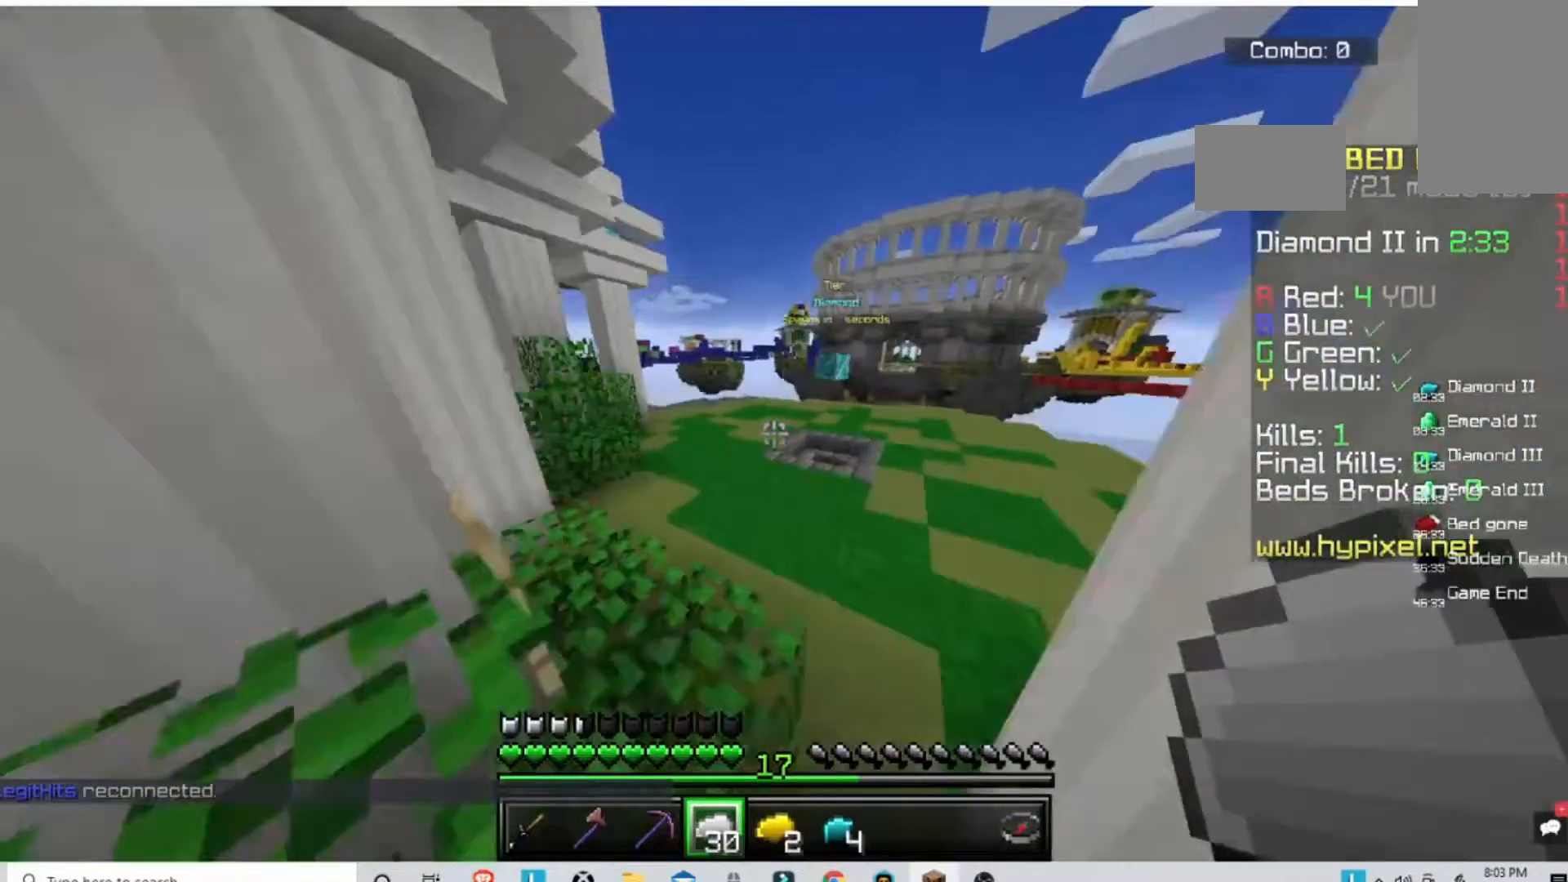
{"keys": ["w"], "mouse": [], "events": [[467, "space", "up"]]}
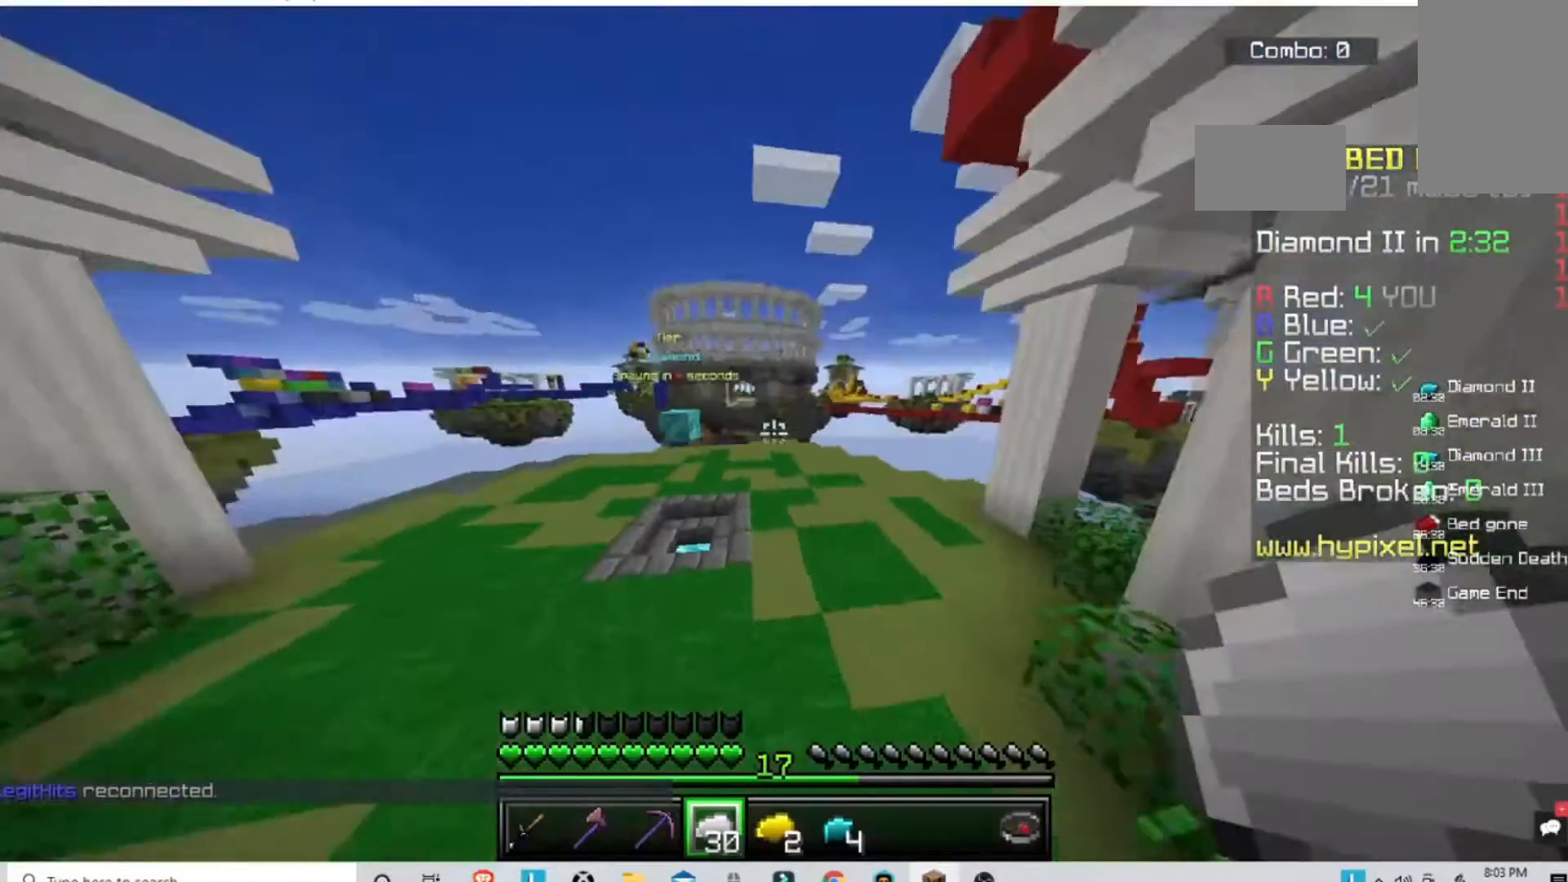
{"keys": ["w"], "mouse": [], "events": []}
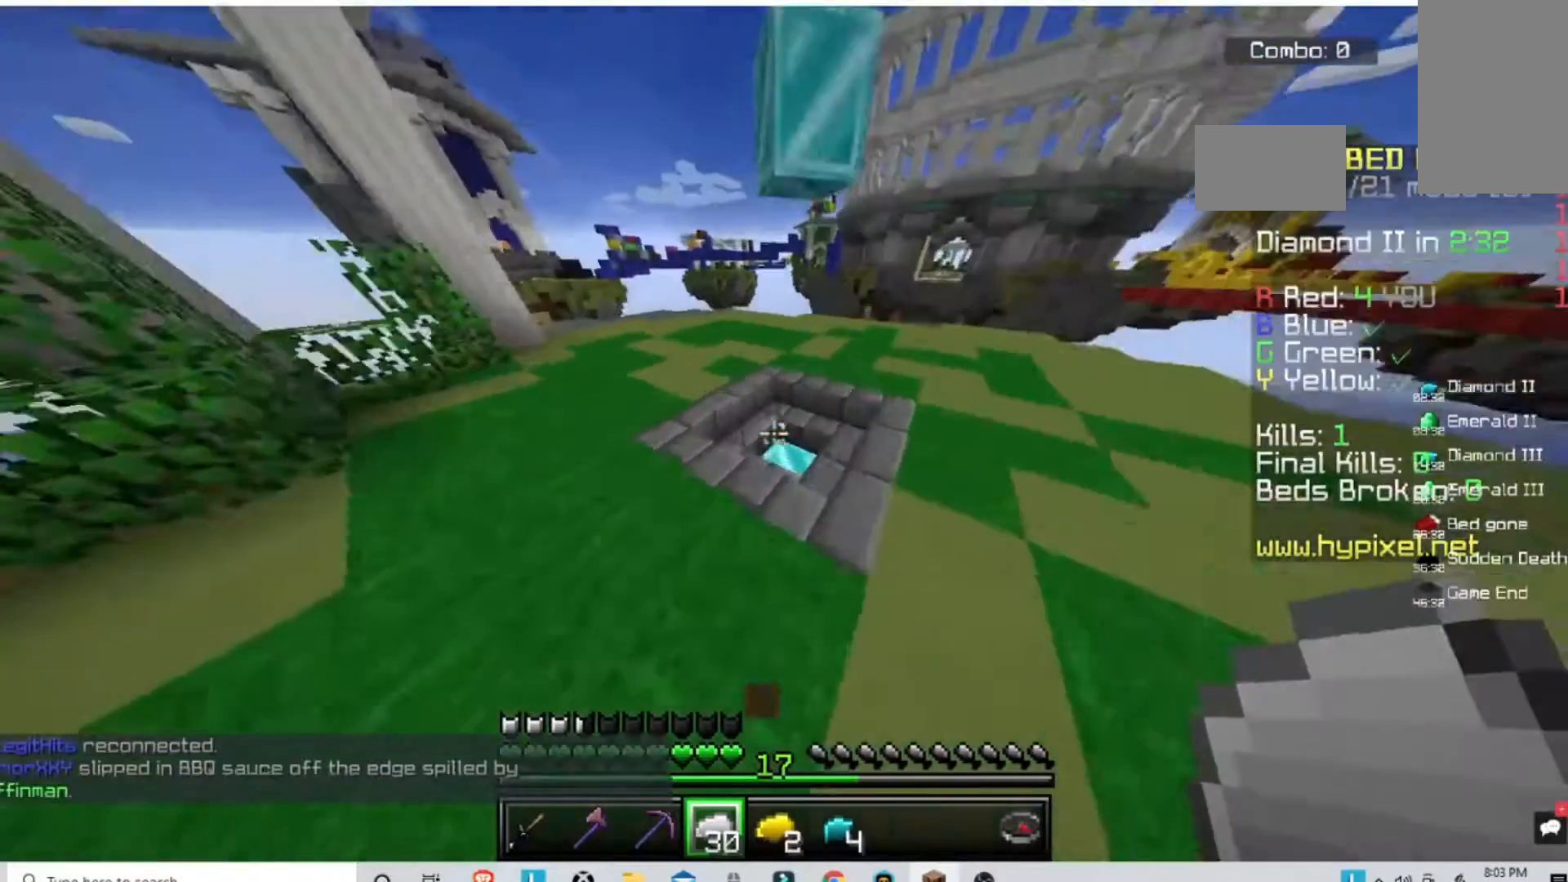
{"keys": ["a", "w"], "mouse": [], "events": [[167, "w", "up"], [400, "a", "down"], [400, "w", "down"]]}
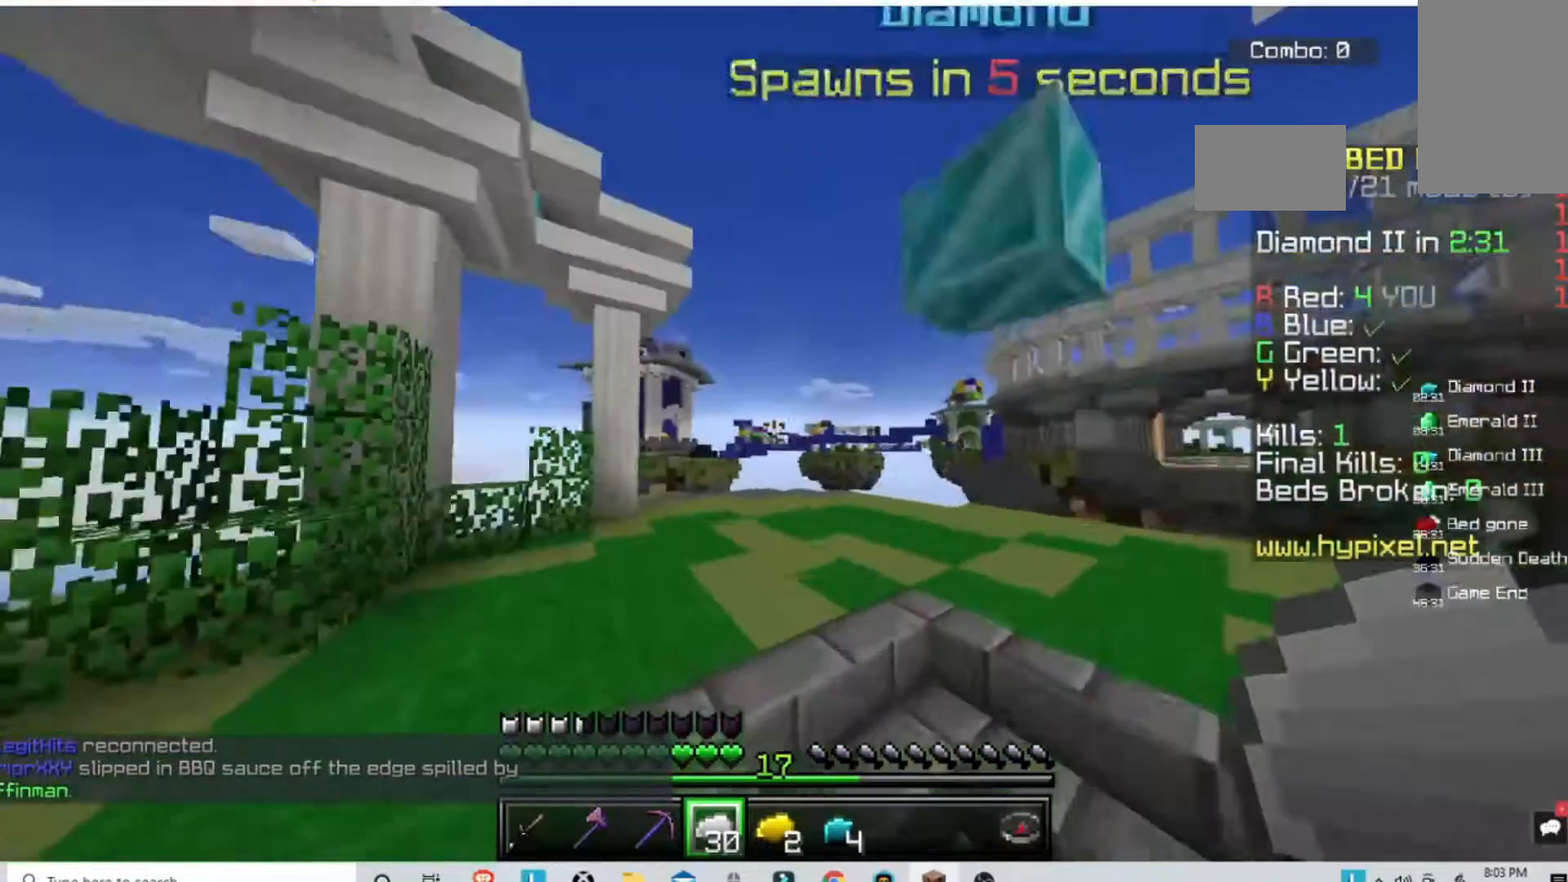
{"keys": [], "mouse": [], "events": [[267, "w", "up"], [400, "a", "up"]]}
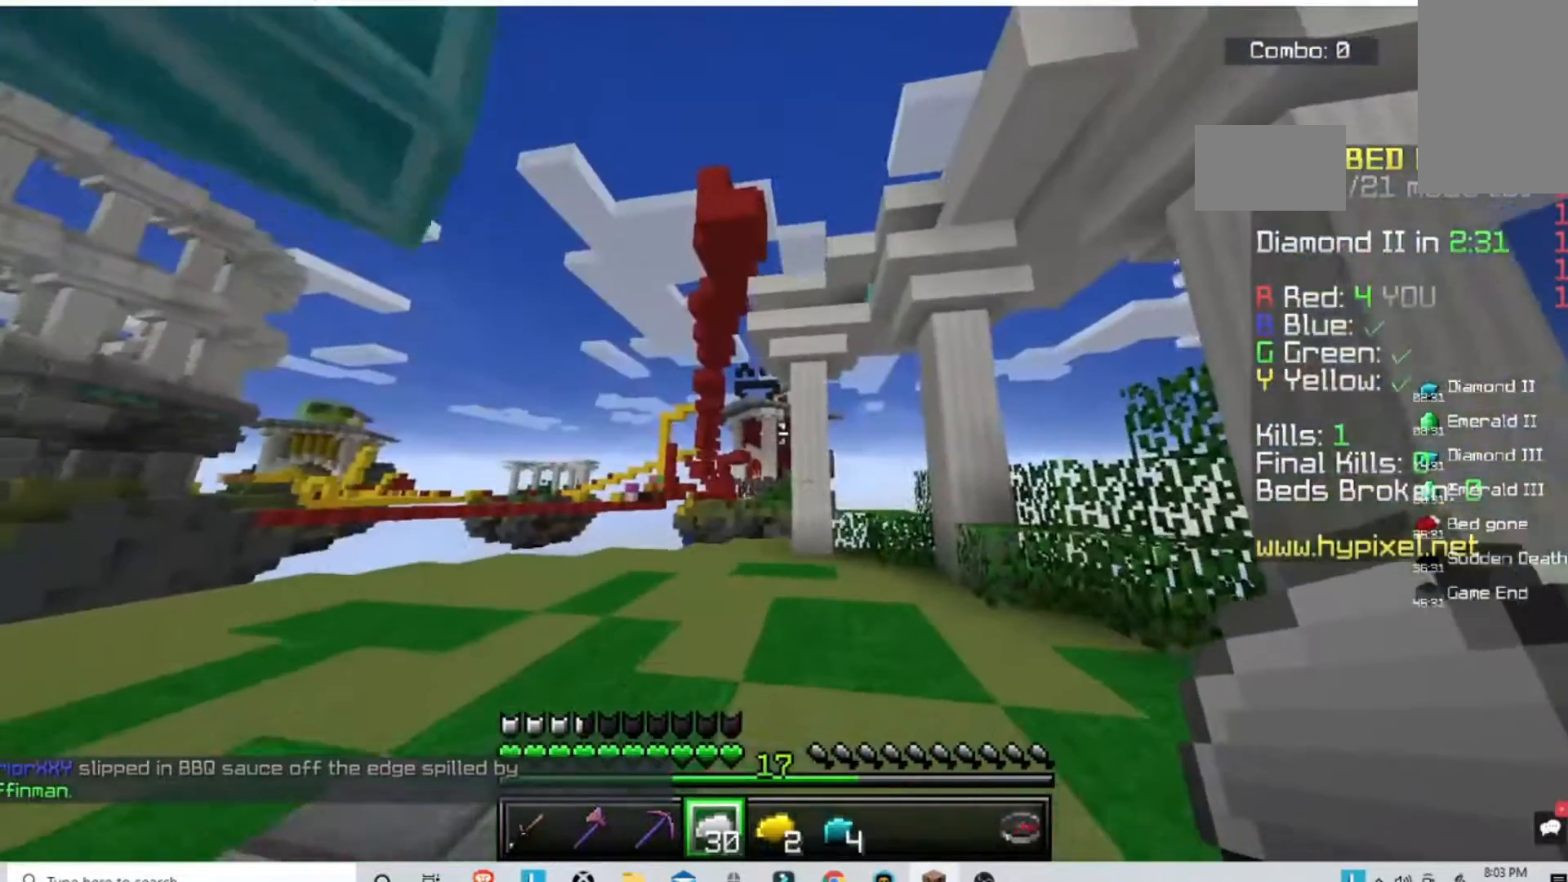
{"keys": ["a"], "mouse": [], "events": [[67, "s", "down"], [167, "a", "down"], [500, "s", "up"]]}
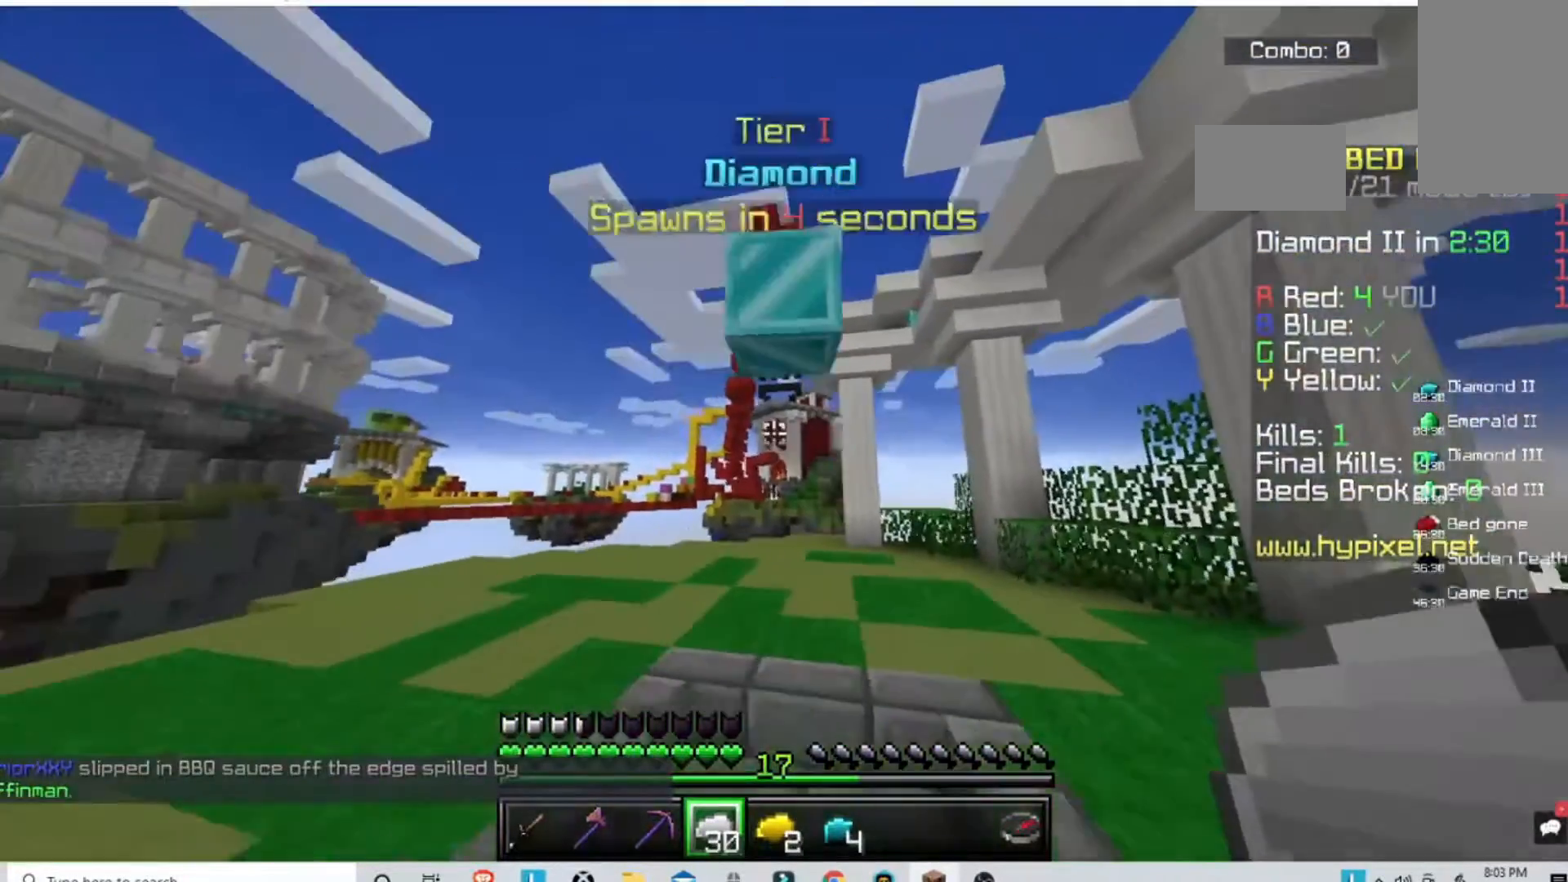
{"keys": ["a"], "mouse": [], "events": []}
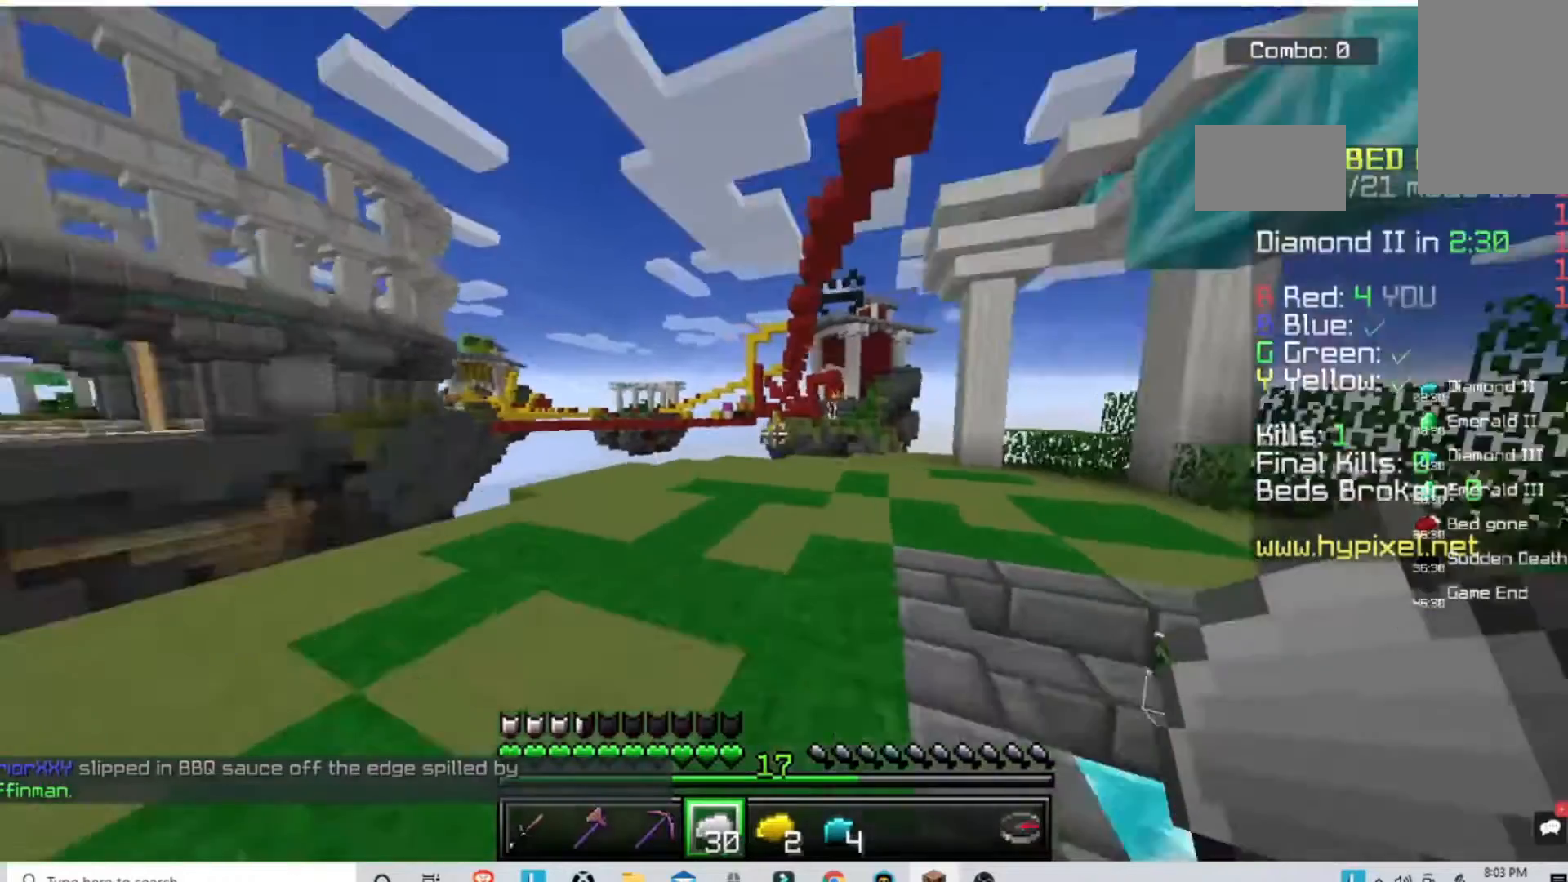
{"keys": ["d"], "mouse": [], "events": [[200, "a", "up"], [300, "d", "down"]]}
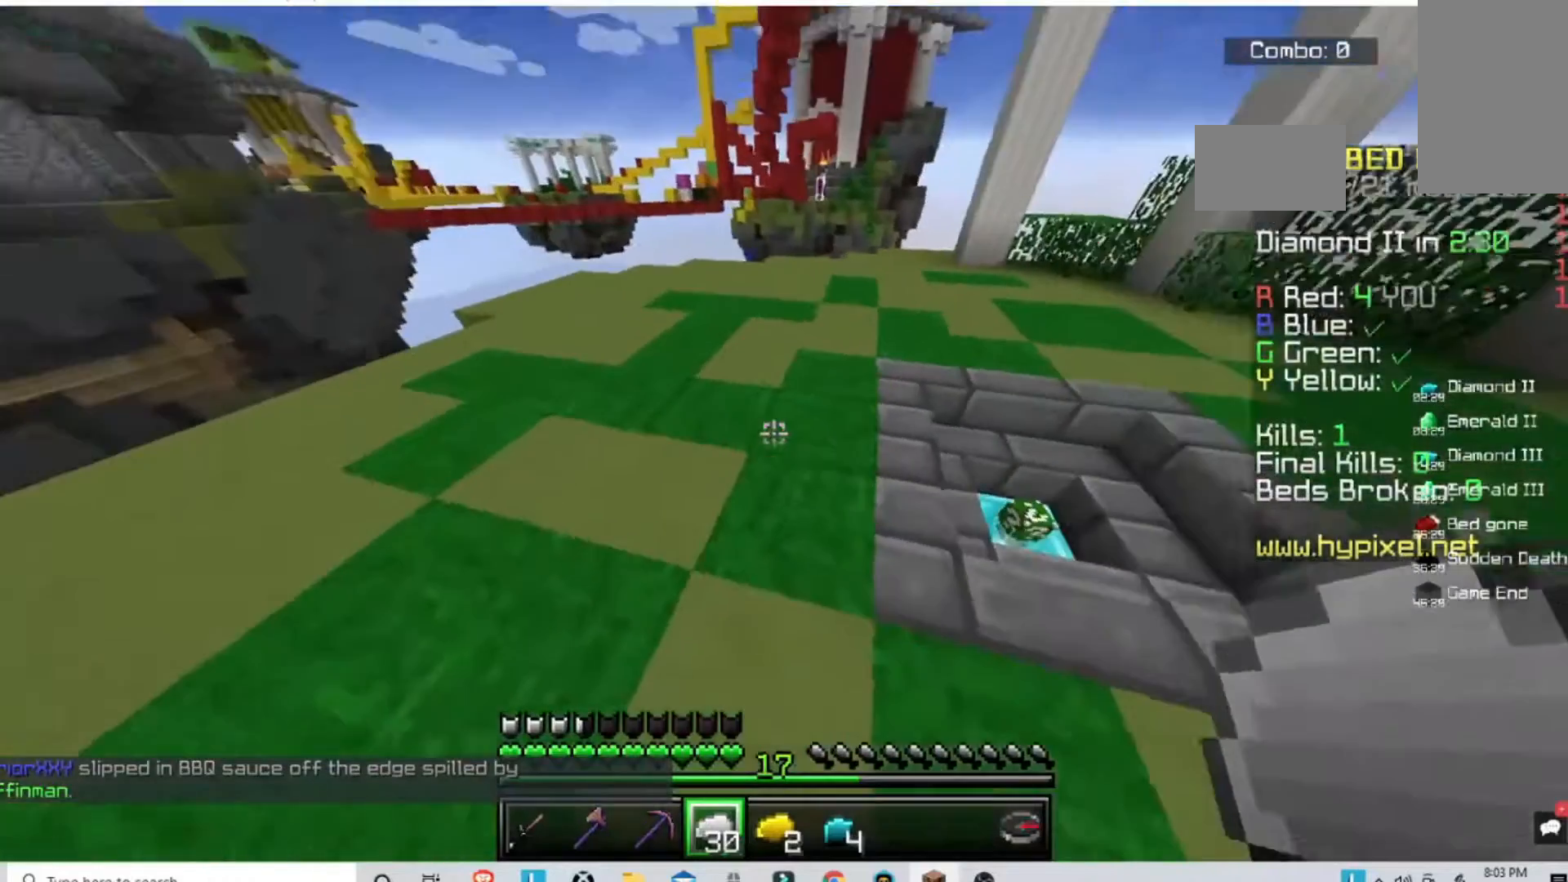
{"keys": ["d", "w"], "mouse": [], "events": [[67, "w", "down"]]}
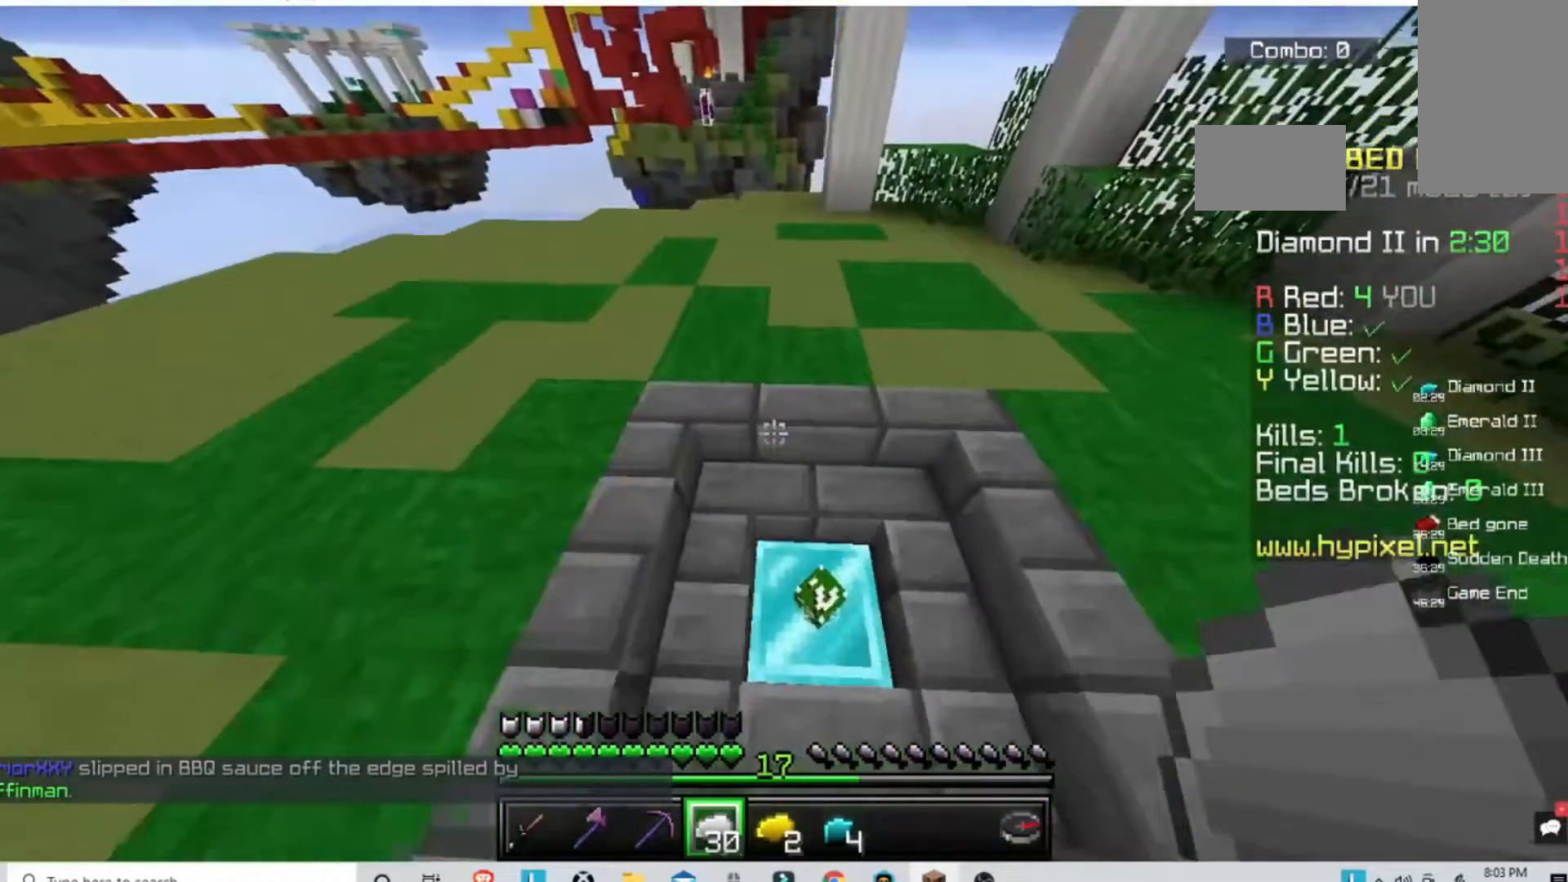
{"keys": ["w"], "mouse": [], "events": [[200, "d", "up"]]}
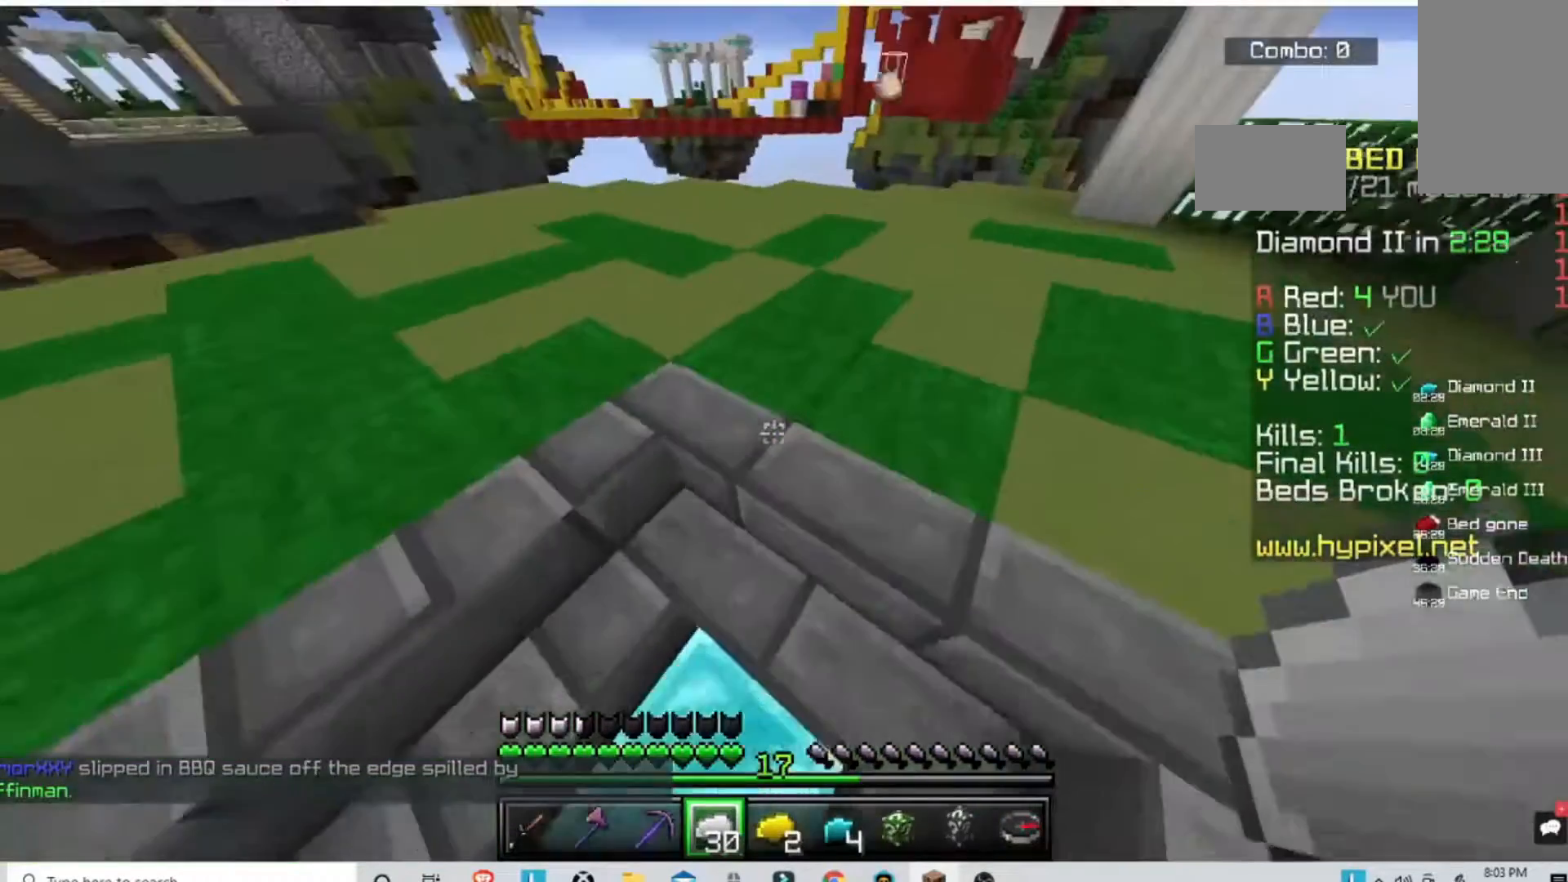
{"keys": [], "mouse": [], "events": [[267, "w", "up"]]}
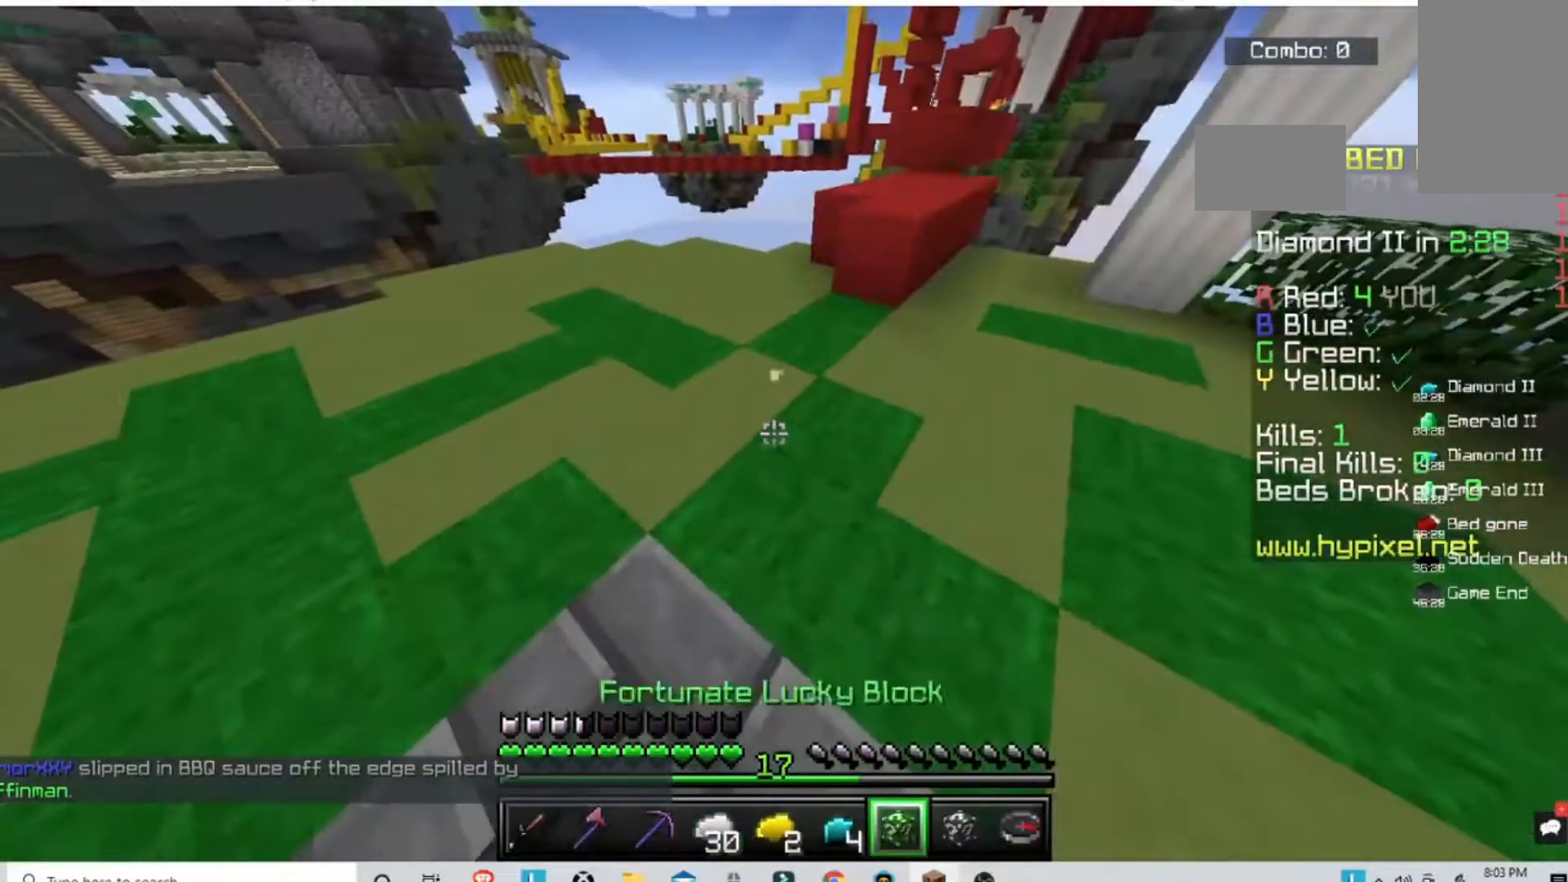
{"keys": [], "mouse": ["right"], "events": [[467, "mouse_right", "down"]]}
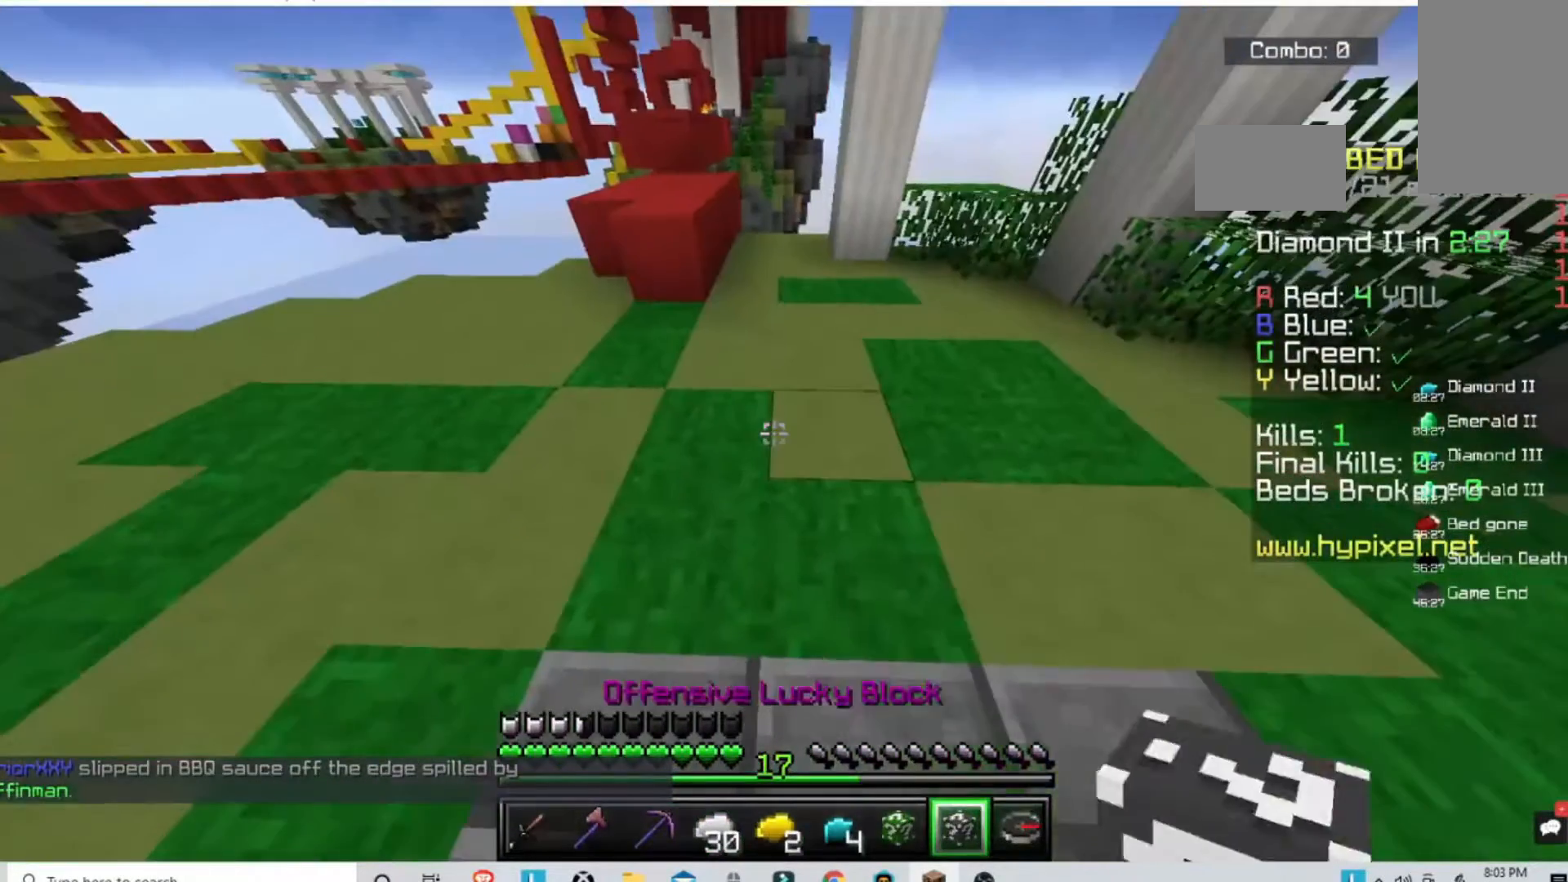
{"keys": [], "mouse": []}
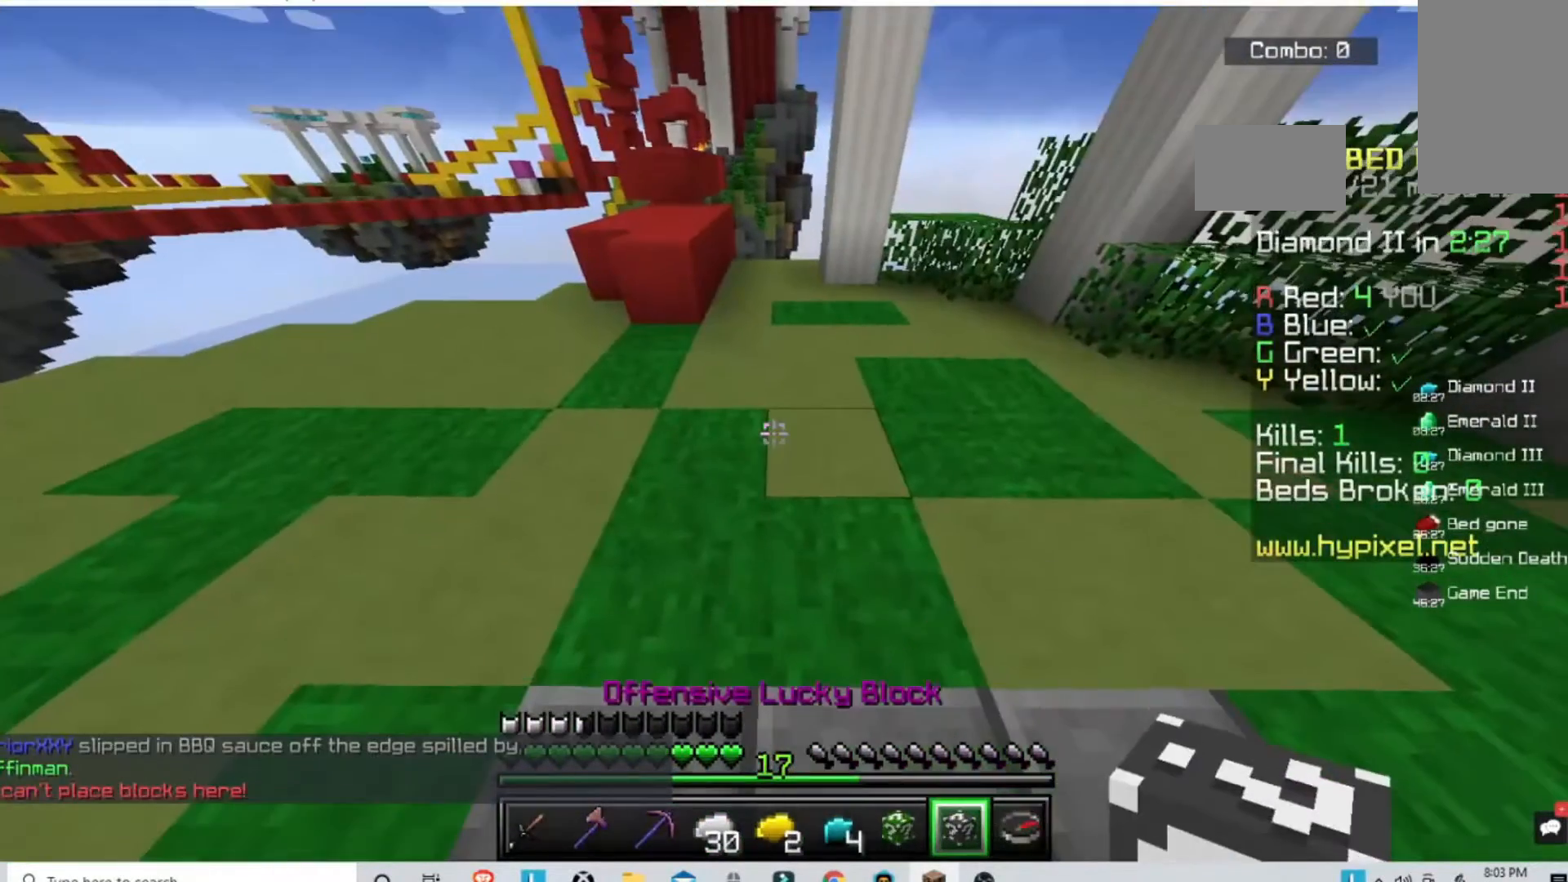
{"keys": [], "mouse": []}